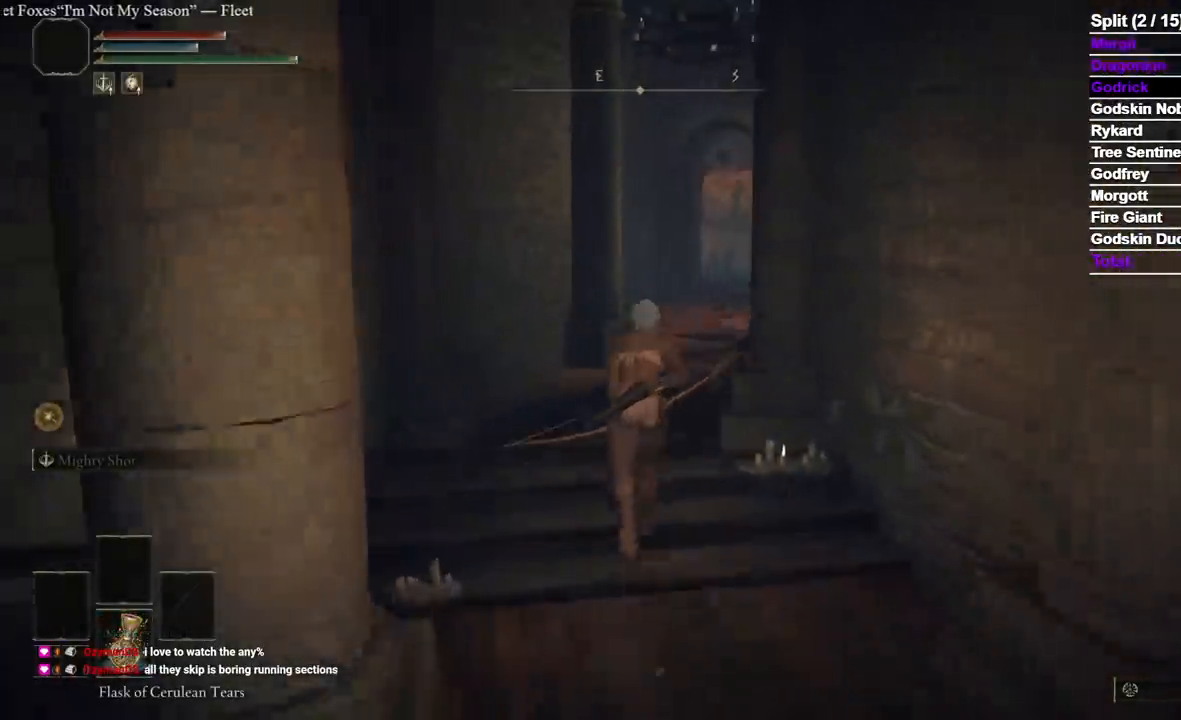
Gameplay with a controller (Xbox layout); each line is a JSON object with the inputs held at the frame after it (dt_ms = milliseconds from this image to that frame). "events" lists button and stick changes between this image and that frame as [ms after this image, input, new state], when the widget could be followed in between. Not read: L2 SELECT.
{"dt_ms": 500, "buttons": ["B"], "left_stick": "up", "right_stick": "center", "events": [[250, "right_stick", "down"], [383, "right_stick", "center"]]}
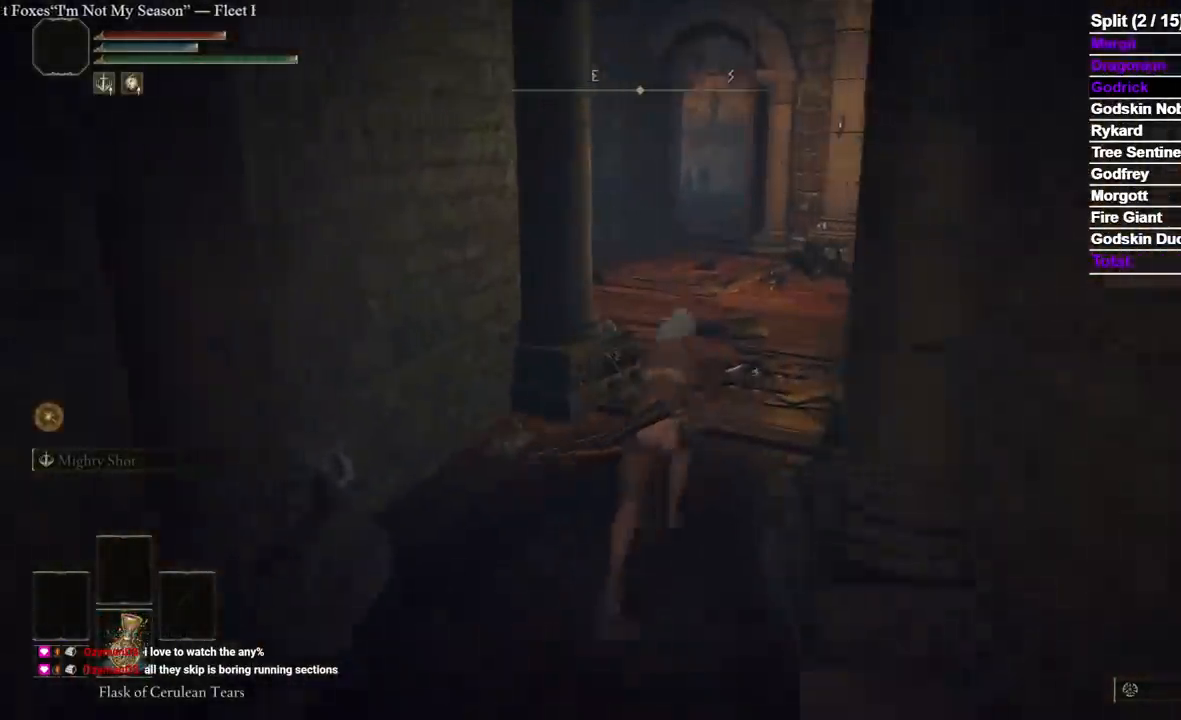
{"dt_ms": 500, "buttons": ["B"], "left_stick": "up", "right_stick": "down-left", "events": [[350, "right_stick", "down-left"]]}
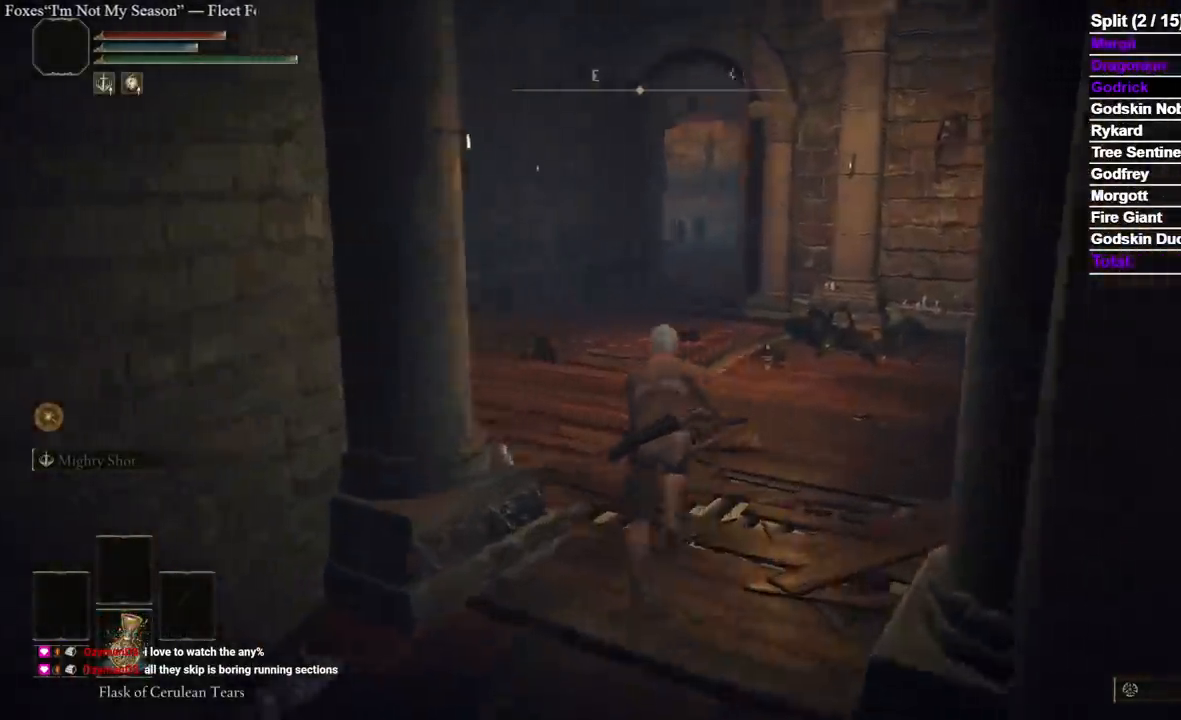
{"dt_ms": 500, "buttons": ["B"], "left_stick": "up", "right_stick": "center", "events": [[400, "right_stick", "center"]]}
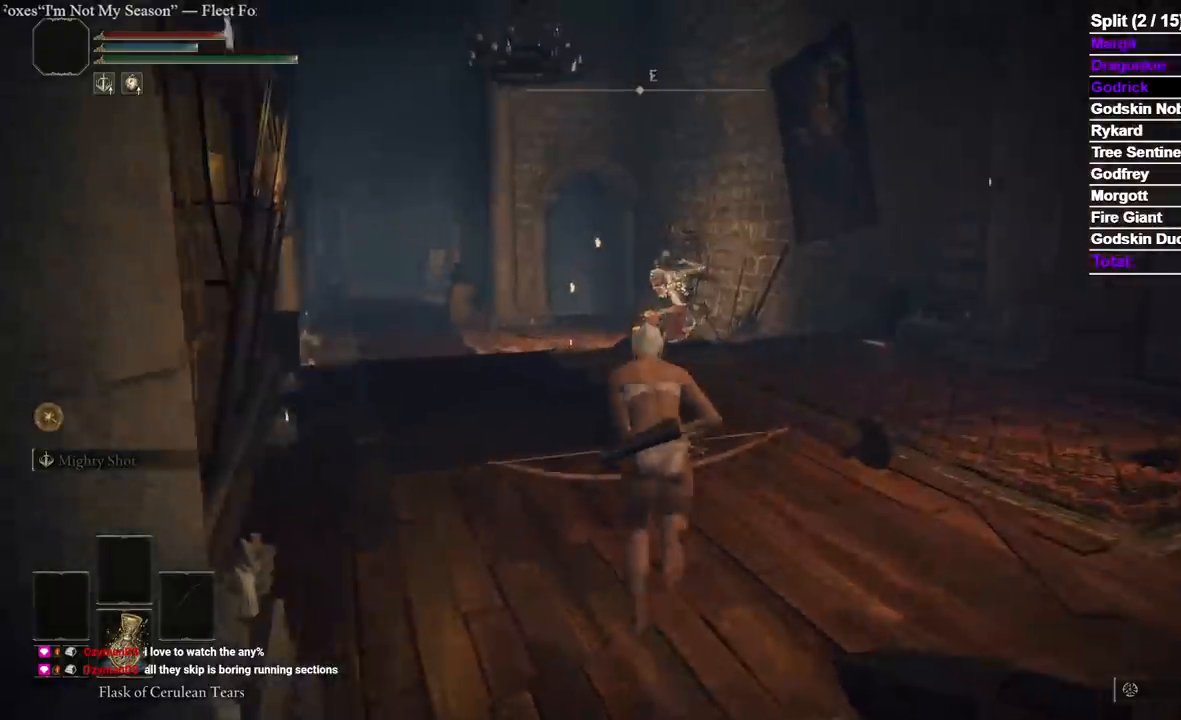
{"dt_ms": 500, "buttons": ["B"], "left_stick": "up", "right_stick": "center", "events": [[283, "right_stick", "left"], [367, "right_stick", "center"]]}
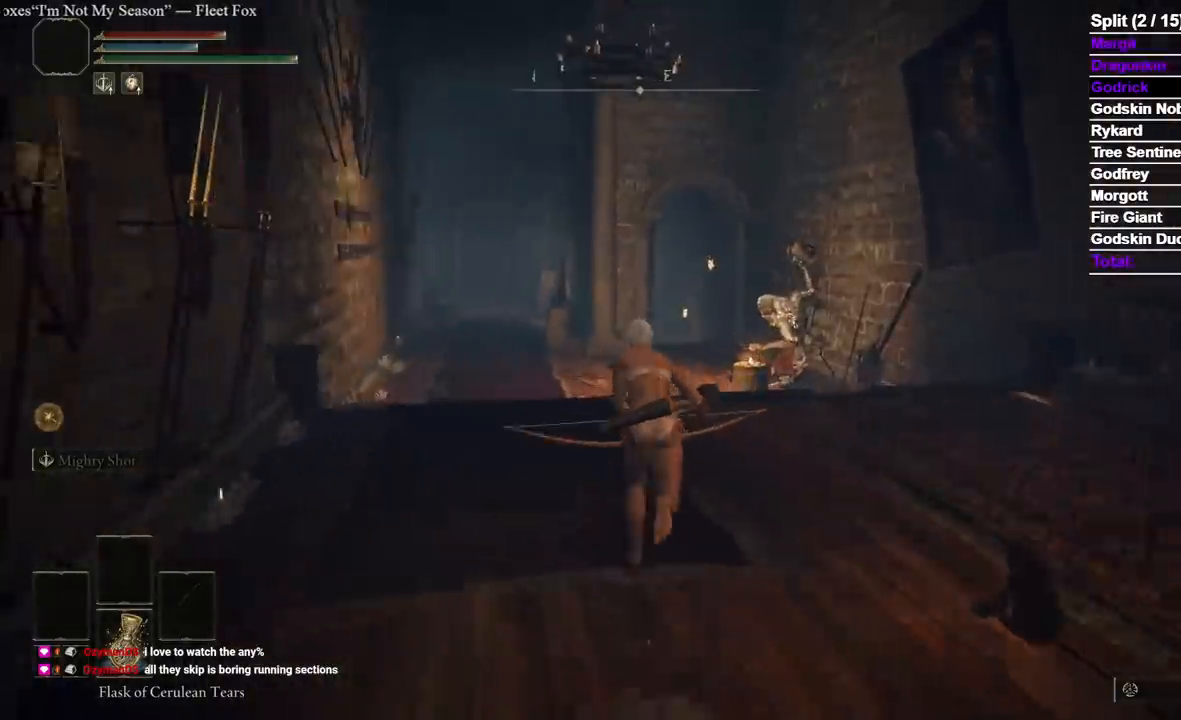
{"dt_ms": 500, "buttons": ["B"], "left_stick": "up", "right_stick": "center", "events": []}
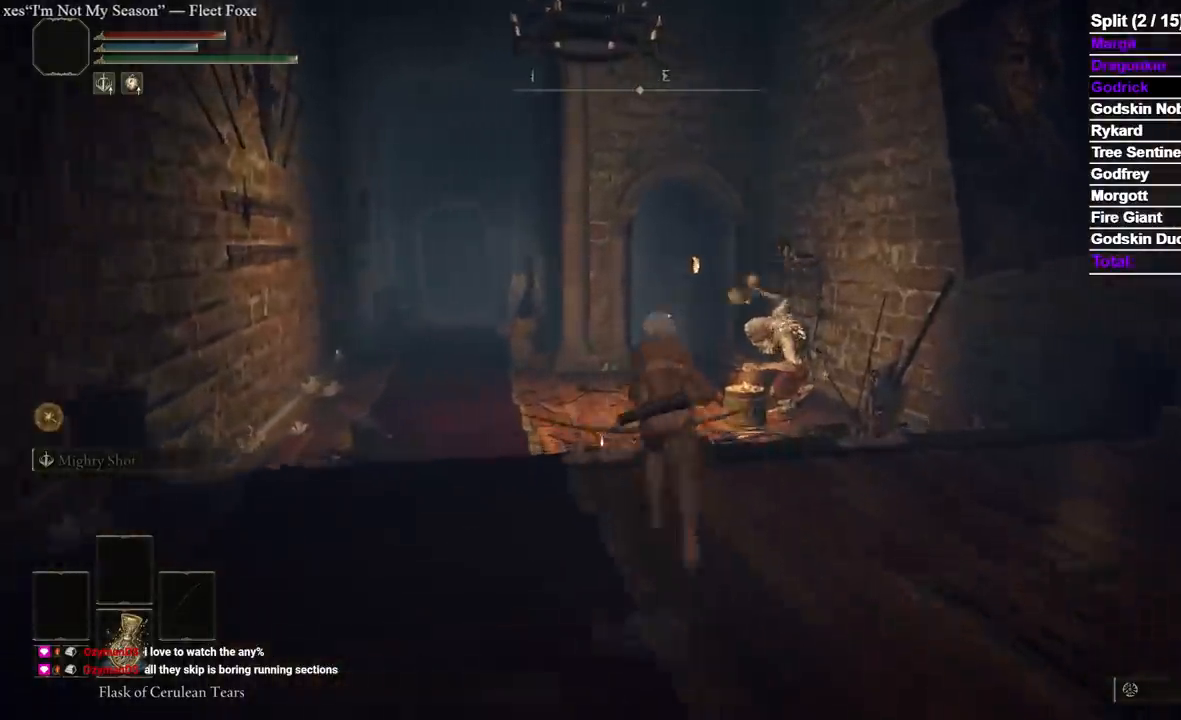
{"dt_ms": 500, "buttons": [], "left_stick": "up", "right_stick": "center", "events": [[217, "A", "down"], [283, "B", "up"], [333, "A", "up"]]}
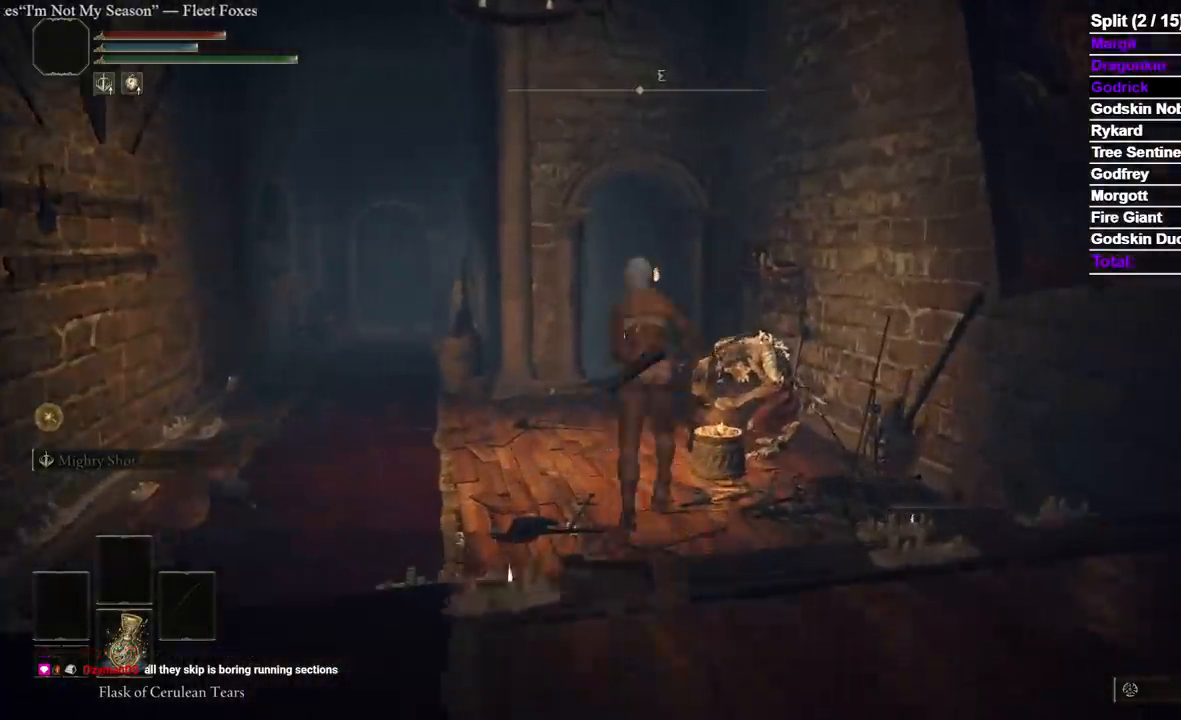
{"dt_ms": 500, "buttons": [], "left_stick": "up", "right_stick": "center", "events": []}
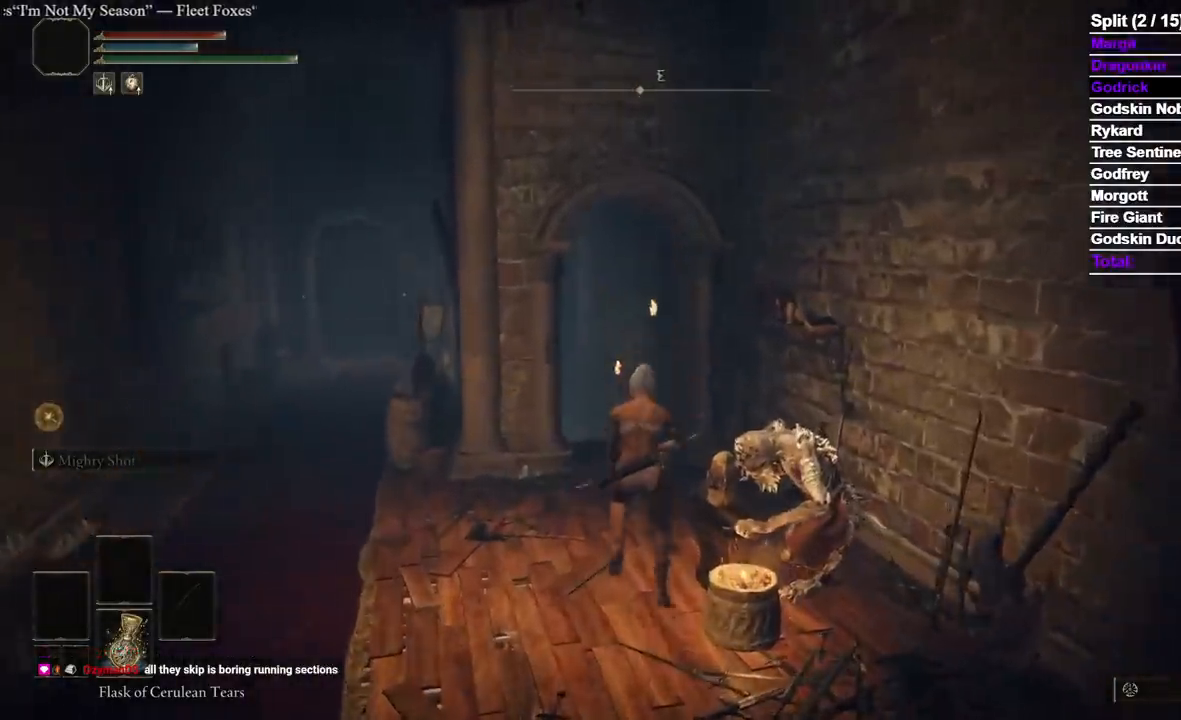
{"dt_ms": 500, "buttons": ["Y"], "left_stick": "up", "right_stick": "center", "events": [[450, "Y", "down"]]}
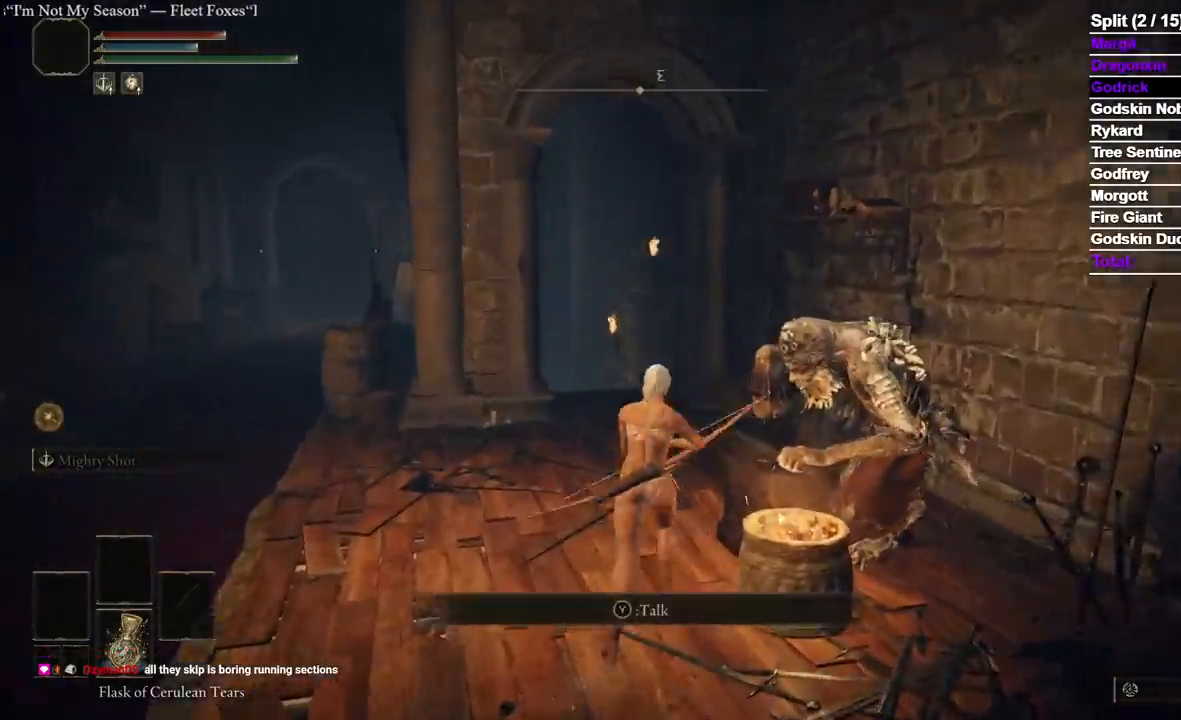
{"dt_ms": 500, "buttons": [], "left_stick": "center", "right_stick": "center", "events": [[33, "Y", "up"], [33, "left_stick", "center"], [300, "A", "down"], [433, "A", "up"]]}
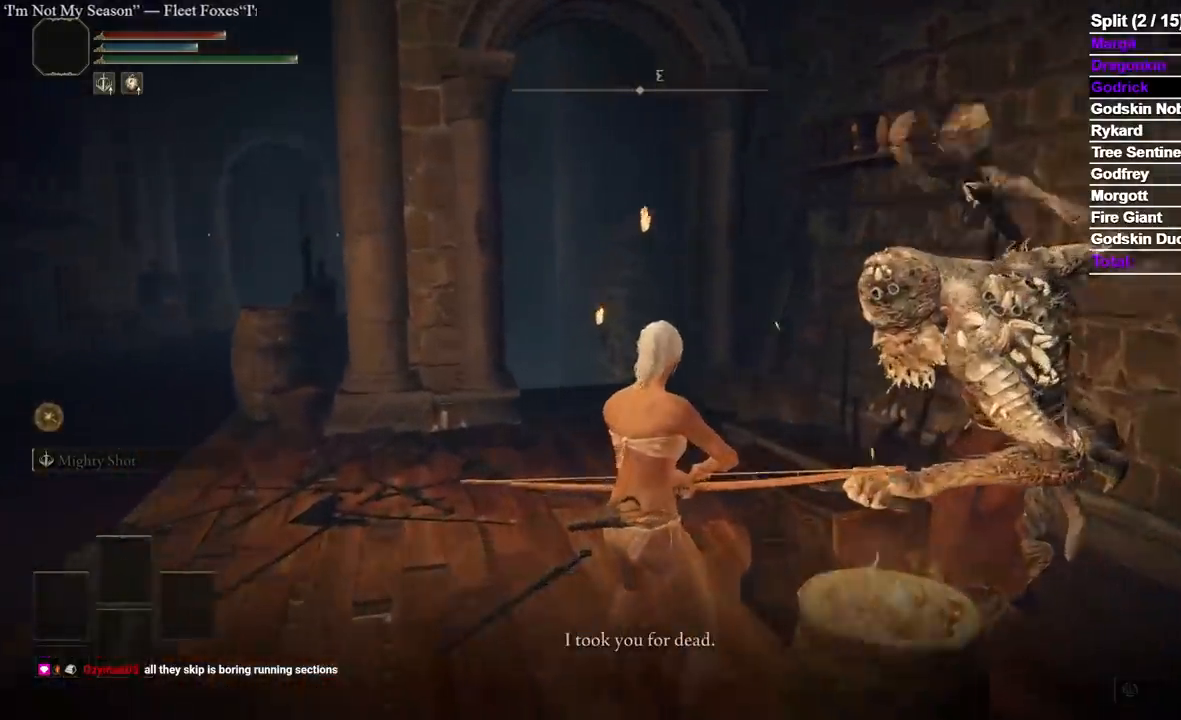
{"dt_ms": 500, "buttons": ["A"], "left_stick": "center", "right_stick": "center", "events": [[433, "A", "down"]]}
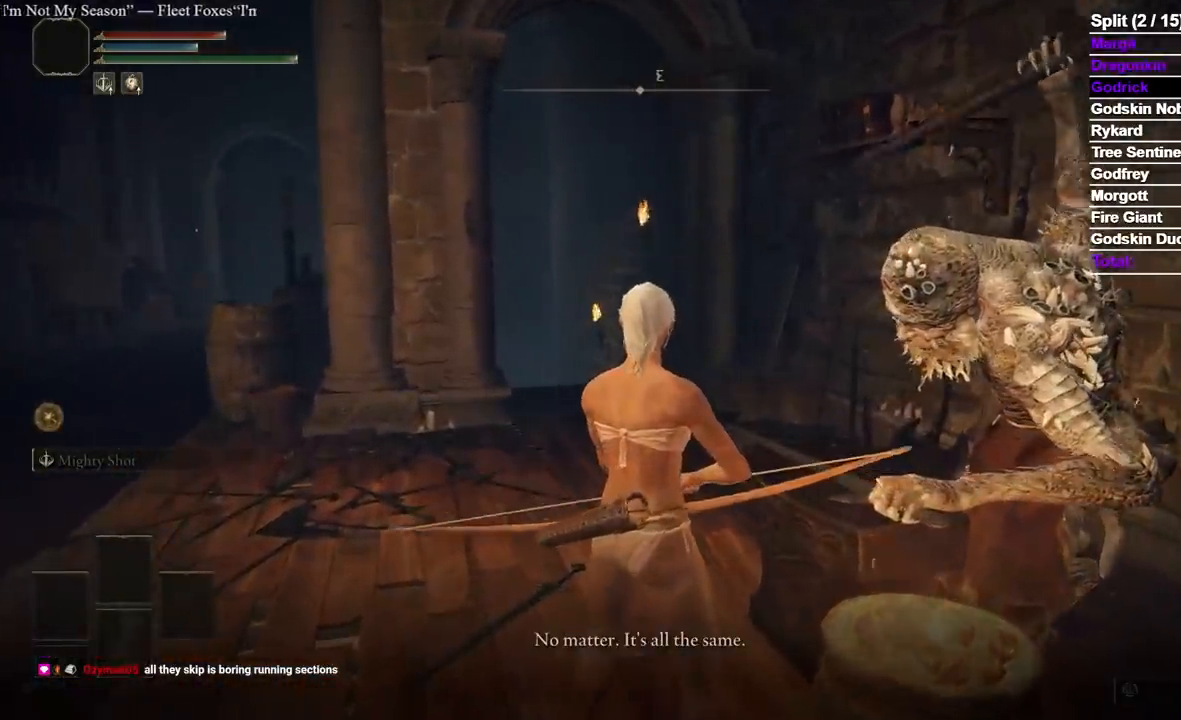
{"dt_ms": 500, "buttons": ["A"], "left_stick": "center", "right_stick": "center", "events": [[33, "A", "up"], [500, "A", "down"]]}
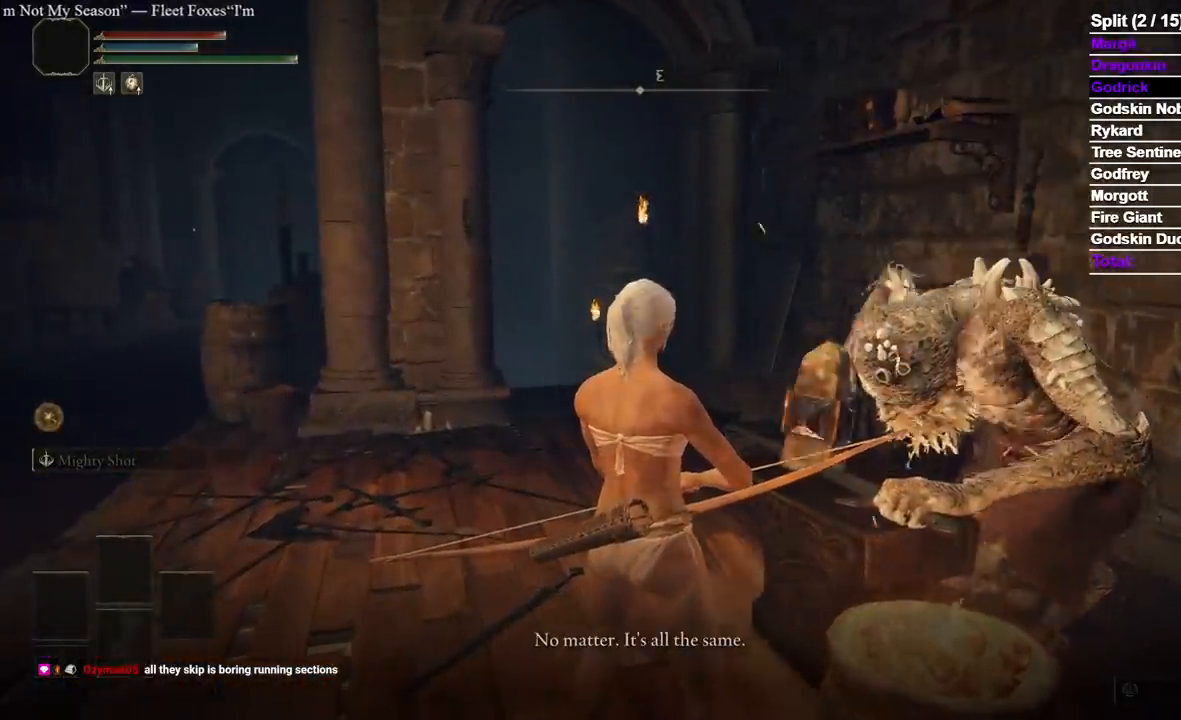
{"dt_ms": 500, "buttons": [], "left_stick": "center", "right_stick": "center", "events": [[117, "A", "up"]]}
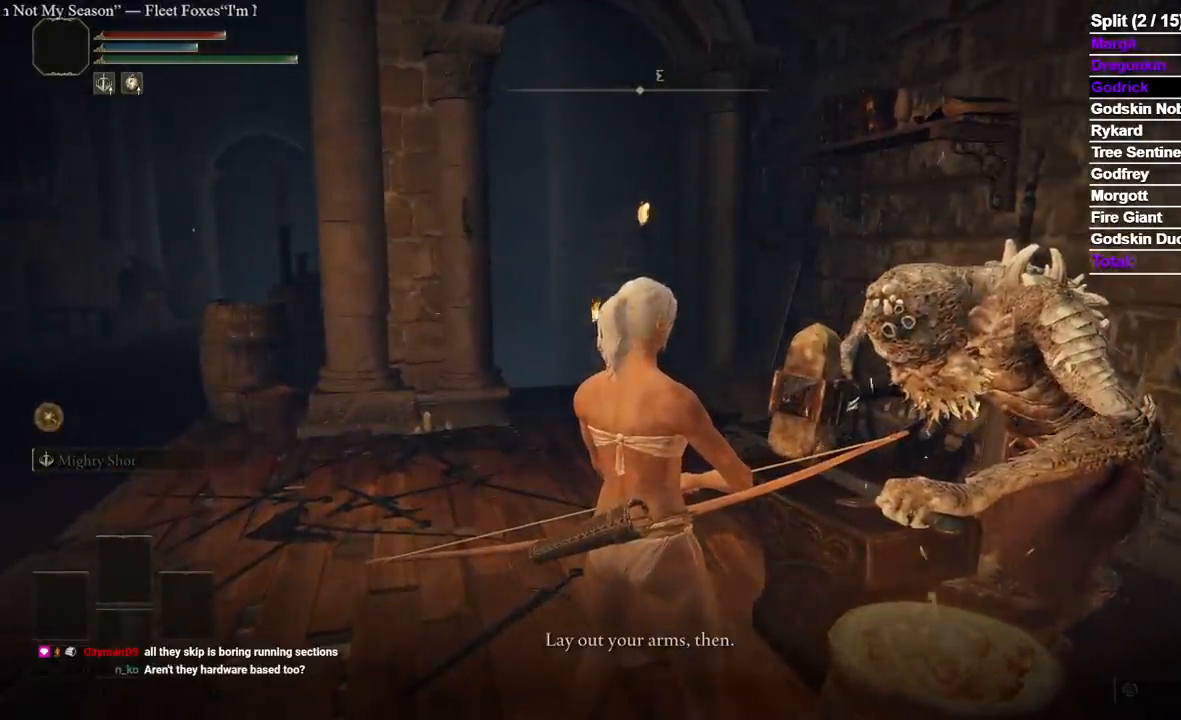
{"dt_ms": 500, "buttons": [], "left_stick": "center", "right_stick": "center", "events": [[83, "A", "down"], [183, "A", "up"]]}
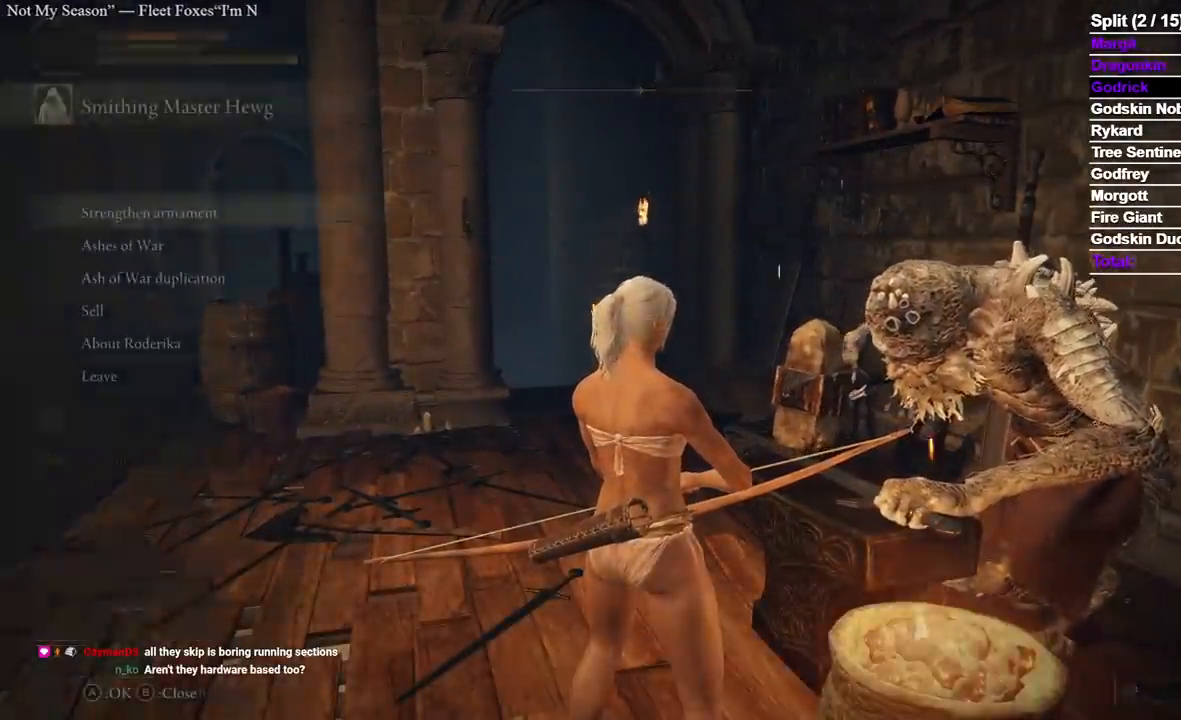
{"dt_ms": 1000, "buttons": [], "left_stick": "center", "right_stick": "center"}
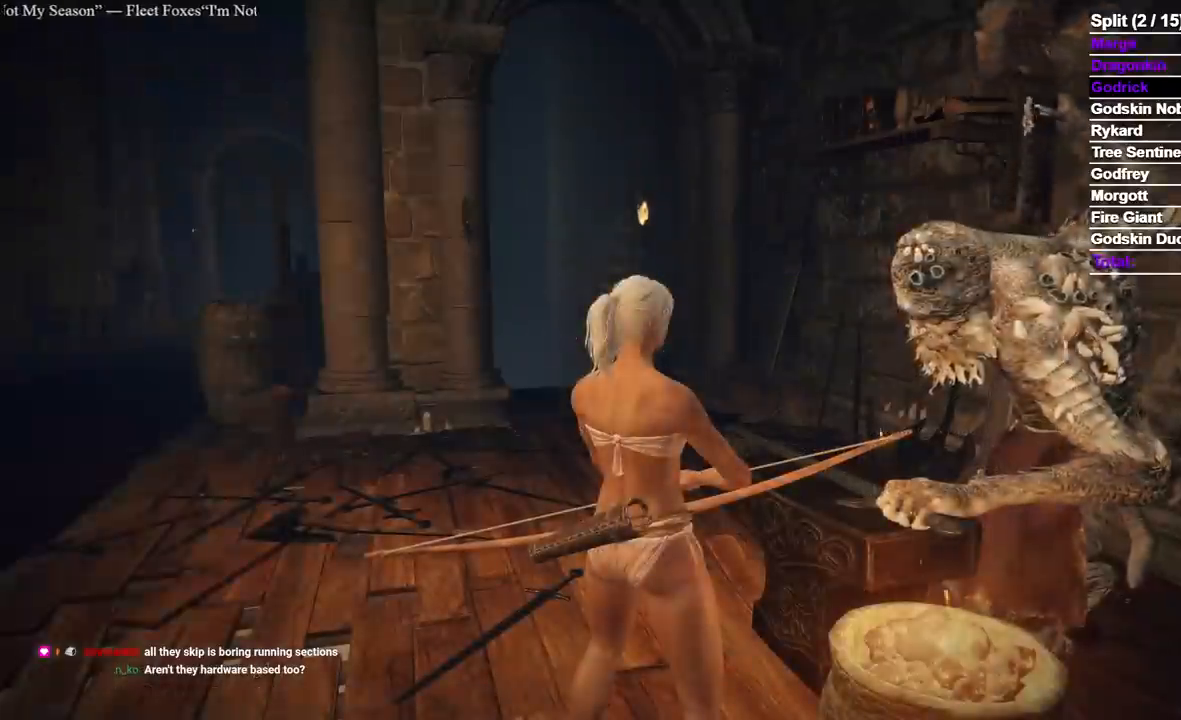
{"dt_ms": 500, "buttons": ["DPAD_DOWN"], "left_stick": "center", "right_stick": "center", "events": [[467, "DPAD_DOWN", "down"]]}
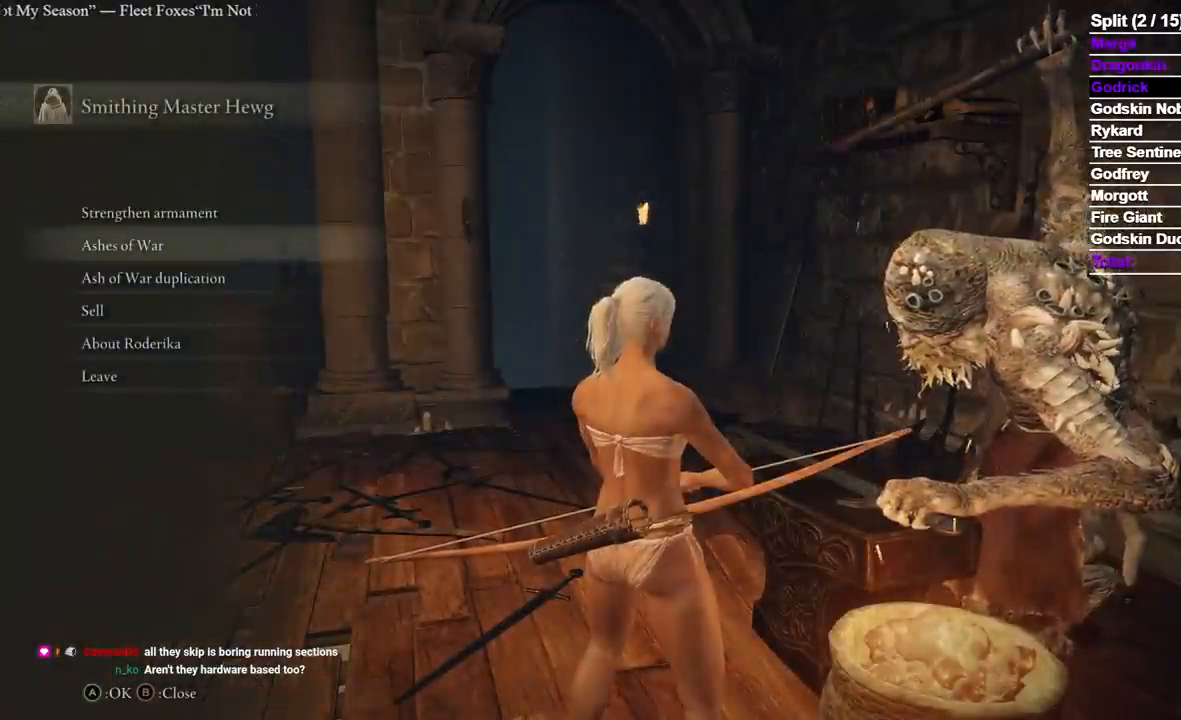
{"dt_ms": 500, "buttons": [], "left_stick": "center", "right_stick": "center", "events": [[117, "DPAD_DOWN", "up"]]}
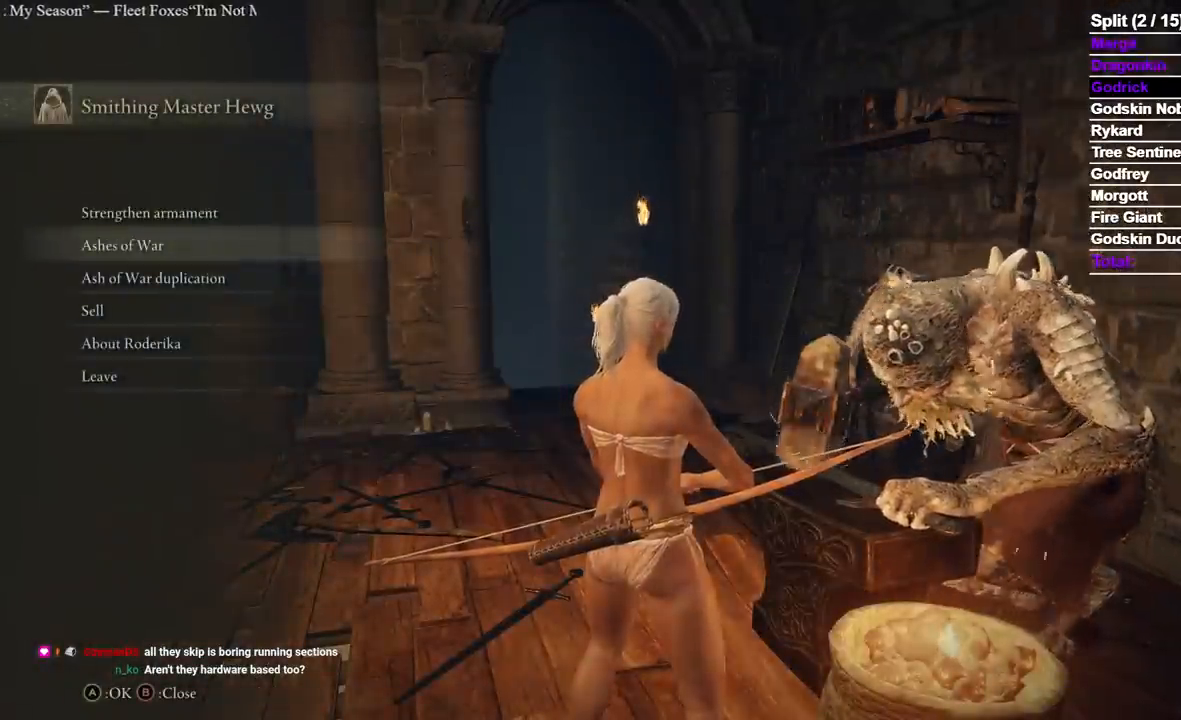
{"dt_ms": 1000, "buttons": ["DPAD_DOWN"], "left_stick": "center", "right_stick": "center"}
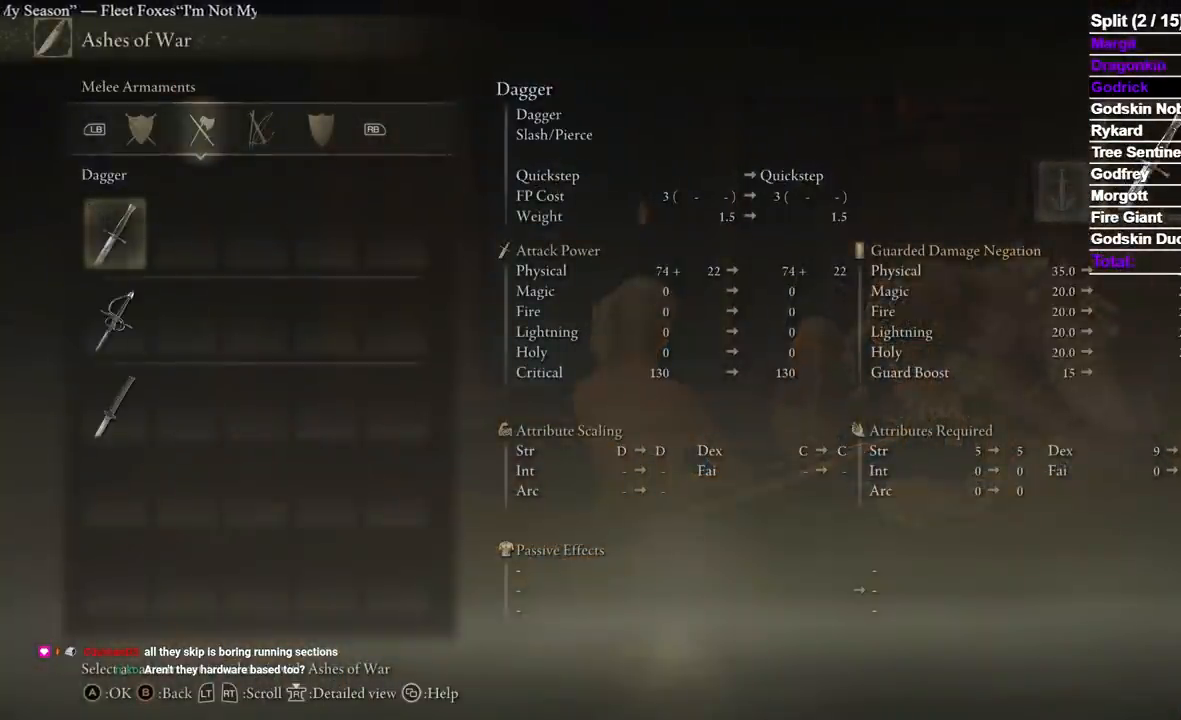
{"dt_ms": 1000, "buttons": ["A"], "left_stick": "center", "right_stick": "center"}
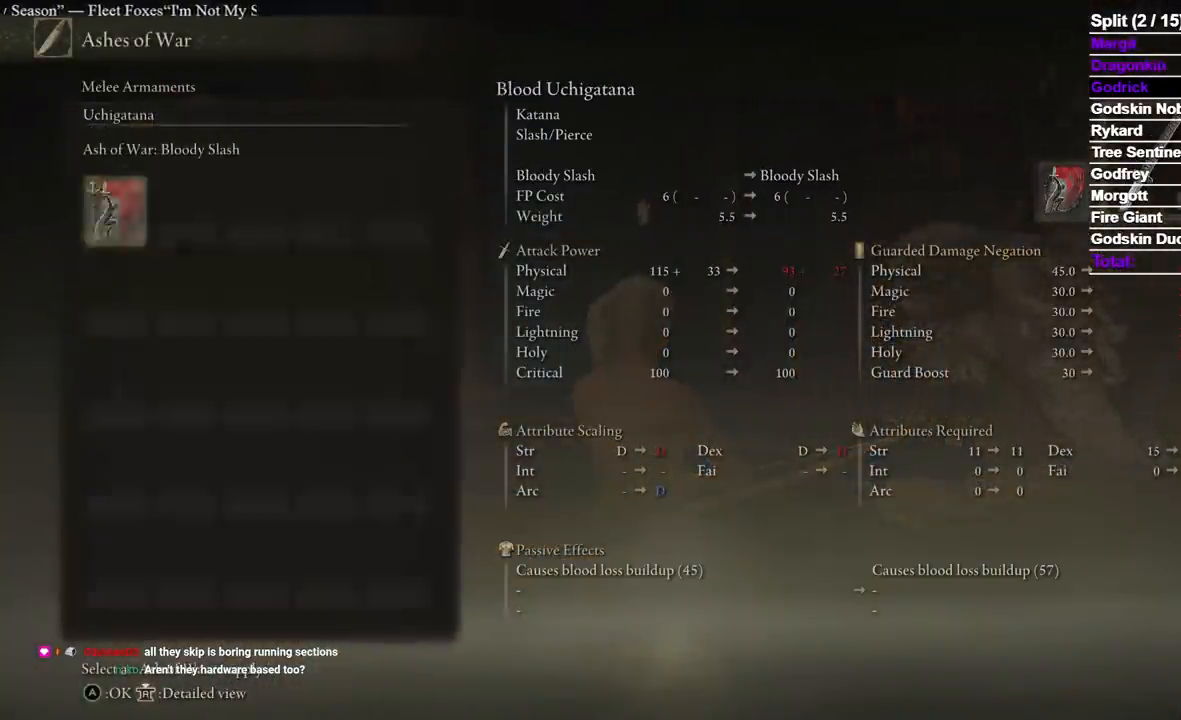
{"dt_ms": 500, "buttons": [], "left_stick": "down-left", "right_stick": "left", "events": [[50, "A", "up"], [83, "left_stick", "down"], [467, "left_stick", "down-left"], [483, "right_stick", "left"]]}
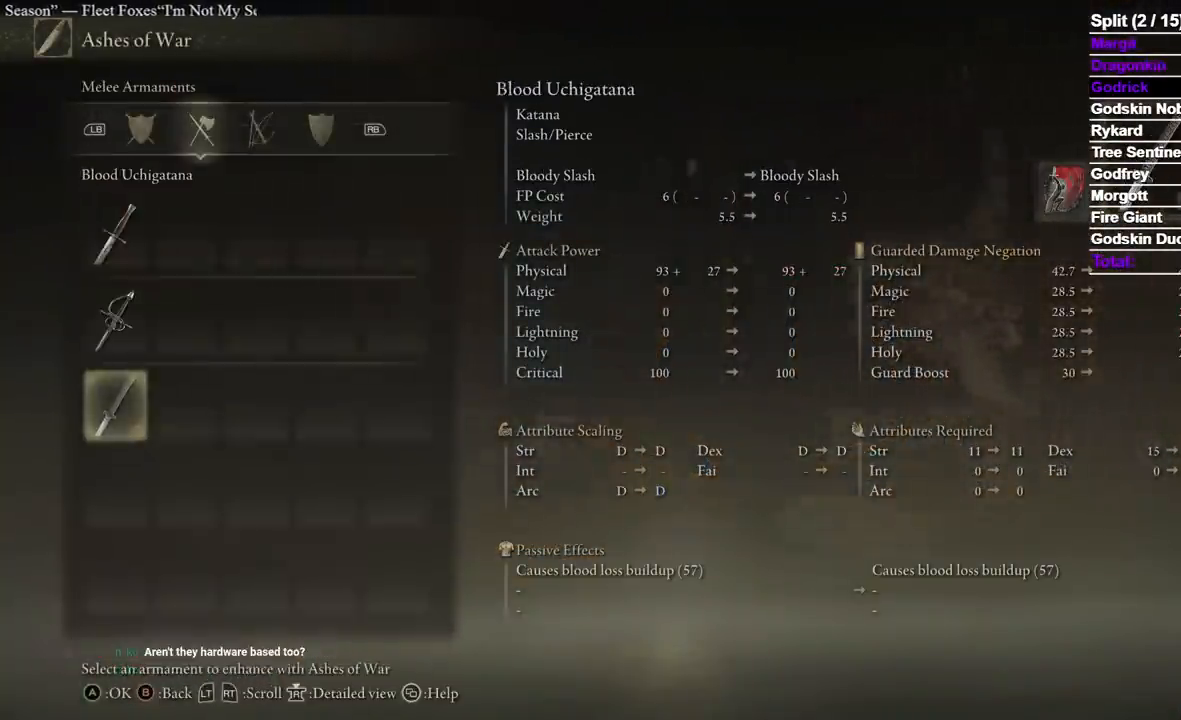
{"dt_ms": 1000, "buttons": [], "left_stick": "center", "right_stick": "center"}
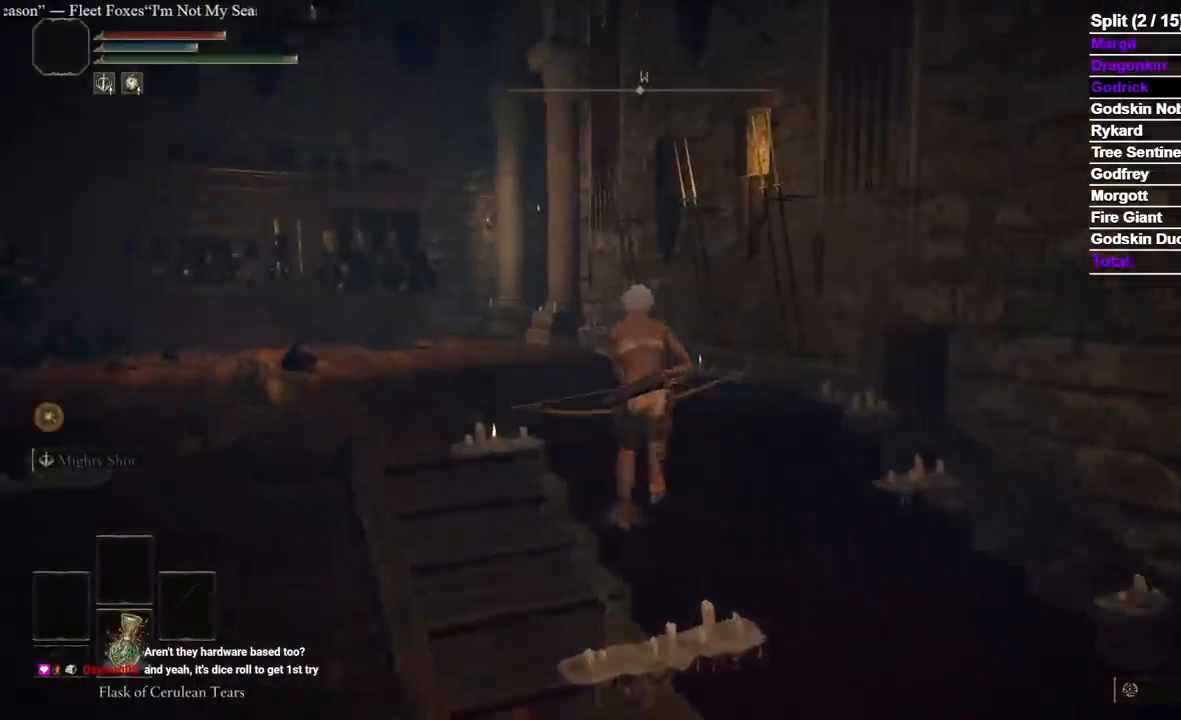
{"dt_ms": 500, "buttons": [], "left_stick": "center", "right_stick": "center", "events": []}
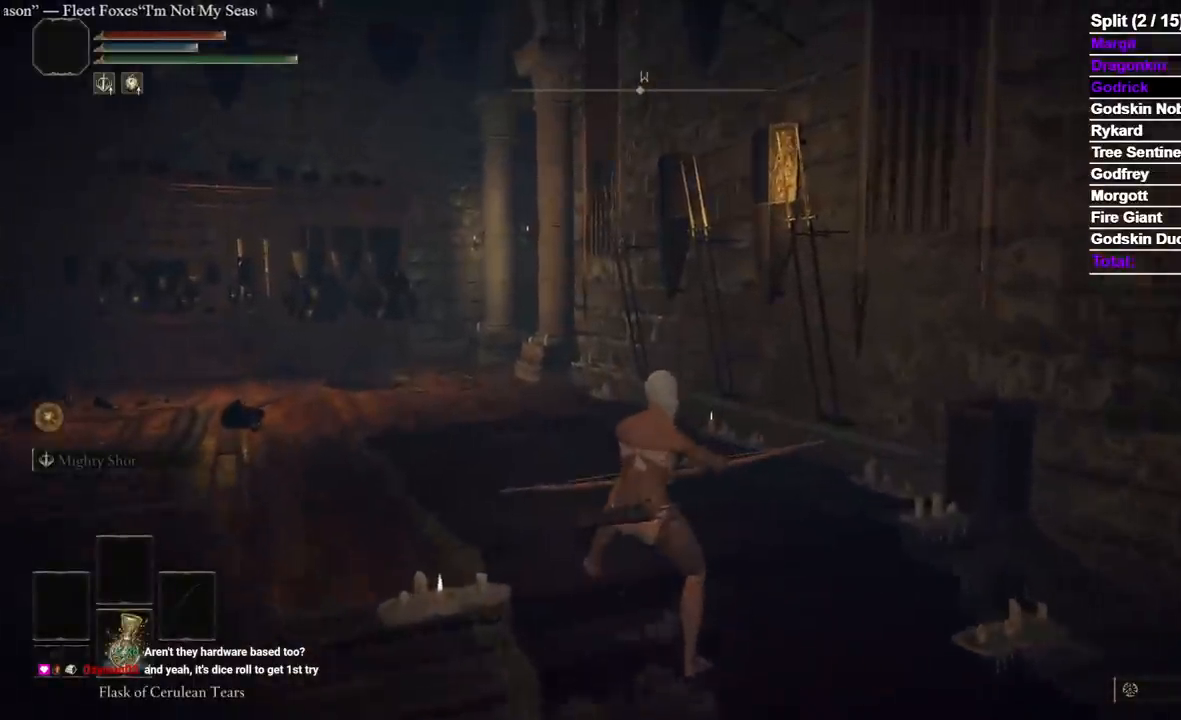
{"dt_ms": 500, "buttons": [], "left_stick": "center", "right_stick": "center", "events": []}
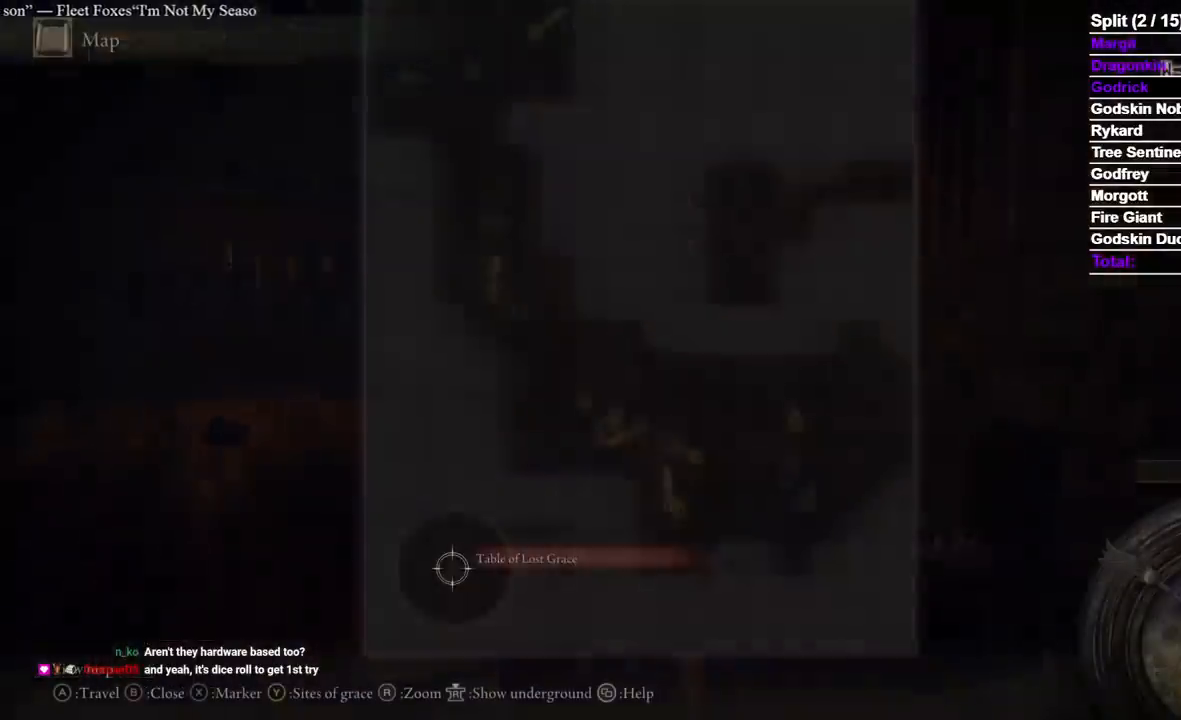
{"dt_ms": 500, "buttons": [], "left_stick": "center", "right_stick": "center", "events": [[333, "Y", "down"], [433, "Y", "up"]]}
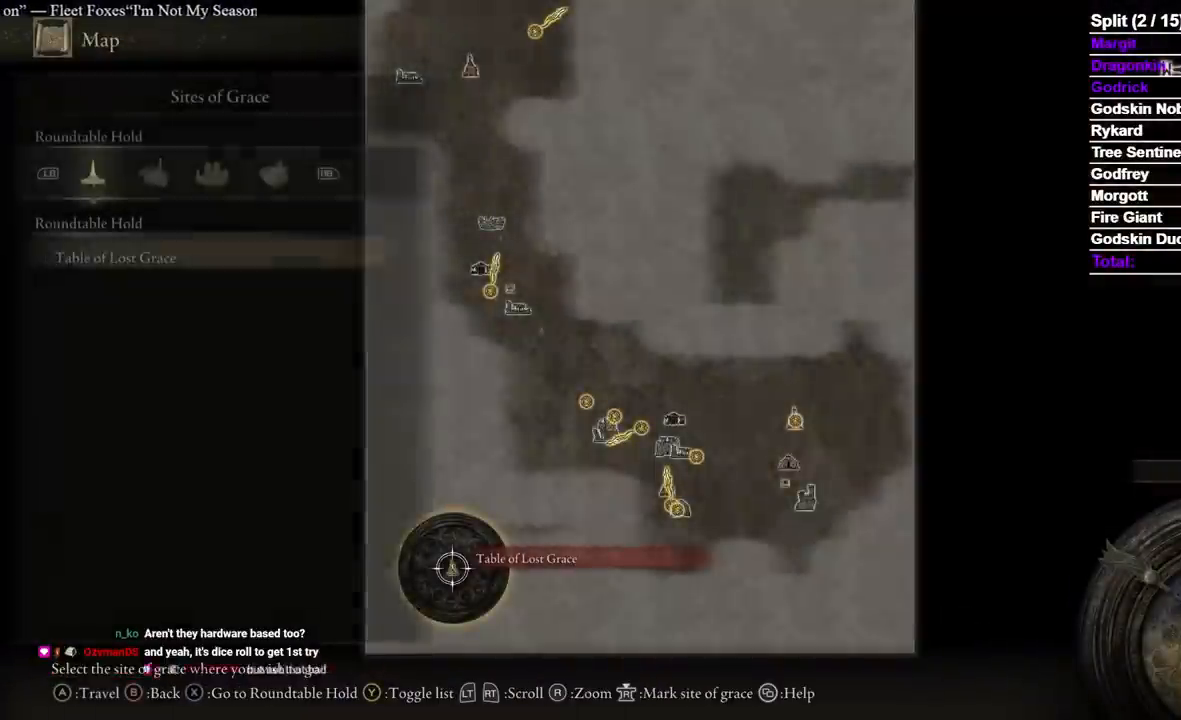
{"dt_ms": 500, "buttons": [], "left_stick": "center", "right_stick": "center", "events": []}
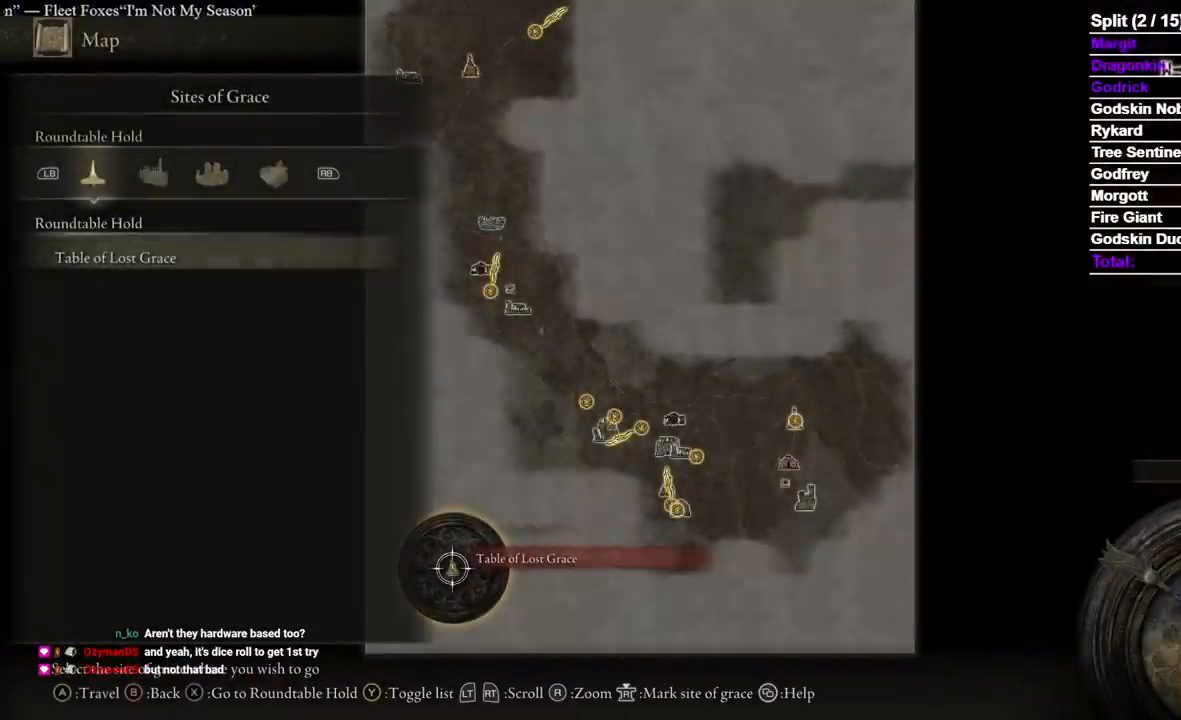
{"dt_ms": 500, "buttons": [], "left_stick": "center", "right_stick": "center", "events": [[100, "R1", "down"], [183, "R1", "up"]]}
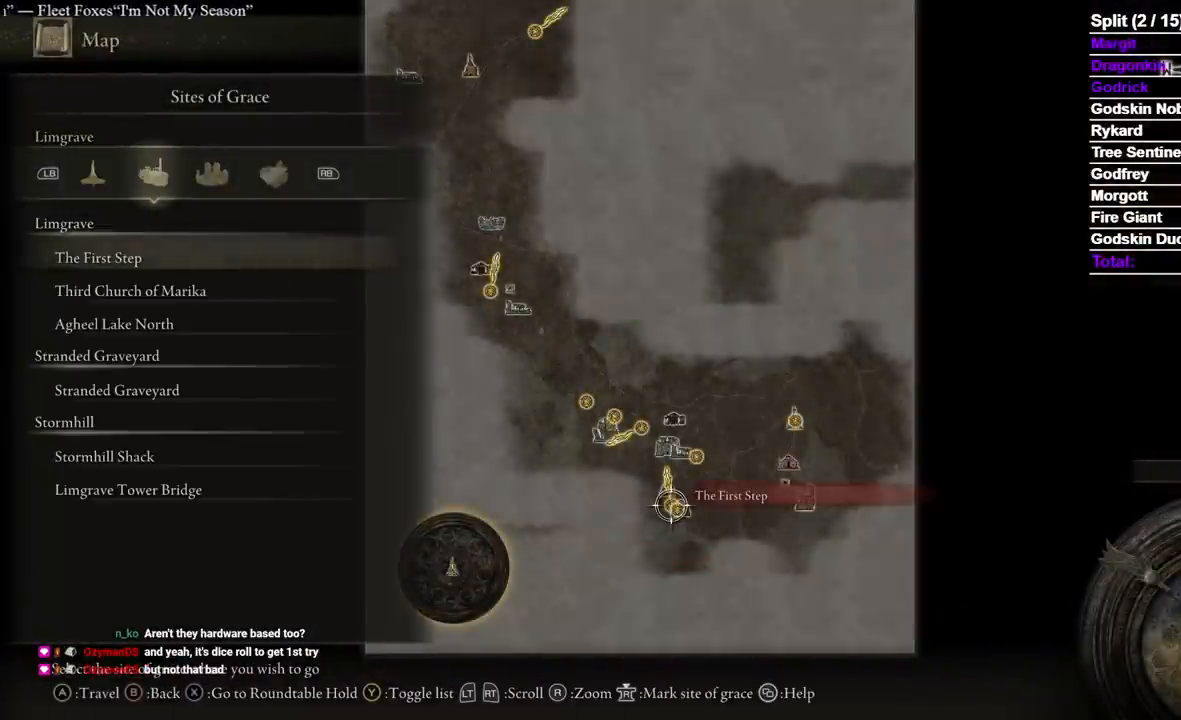
{"dt_ms": 500, "buttons": ["DPAD_DOWN"], "left_stick": "center", "right_stick": "center", "events": [[433, "DPAD_DOWN", "down"]]}
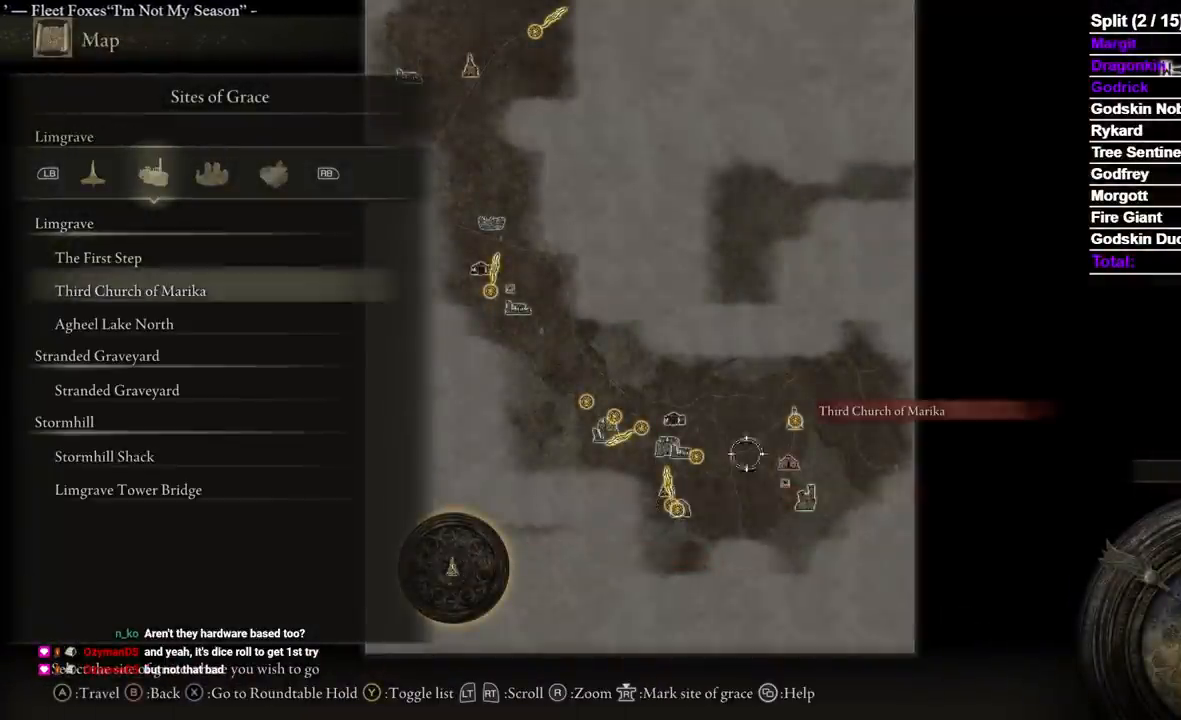
{"dt_ms": 500, "buttons": ["A"], "left_stick": "center", "right_stick": "center", "events": [[17, "DPAD_DOWN", "up"], [400, "A", "down"]]}
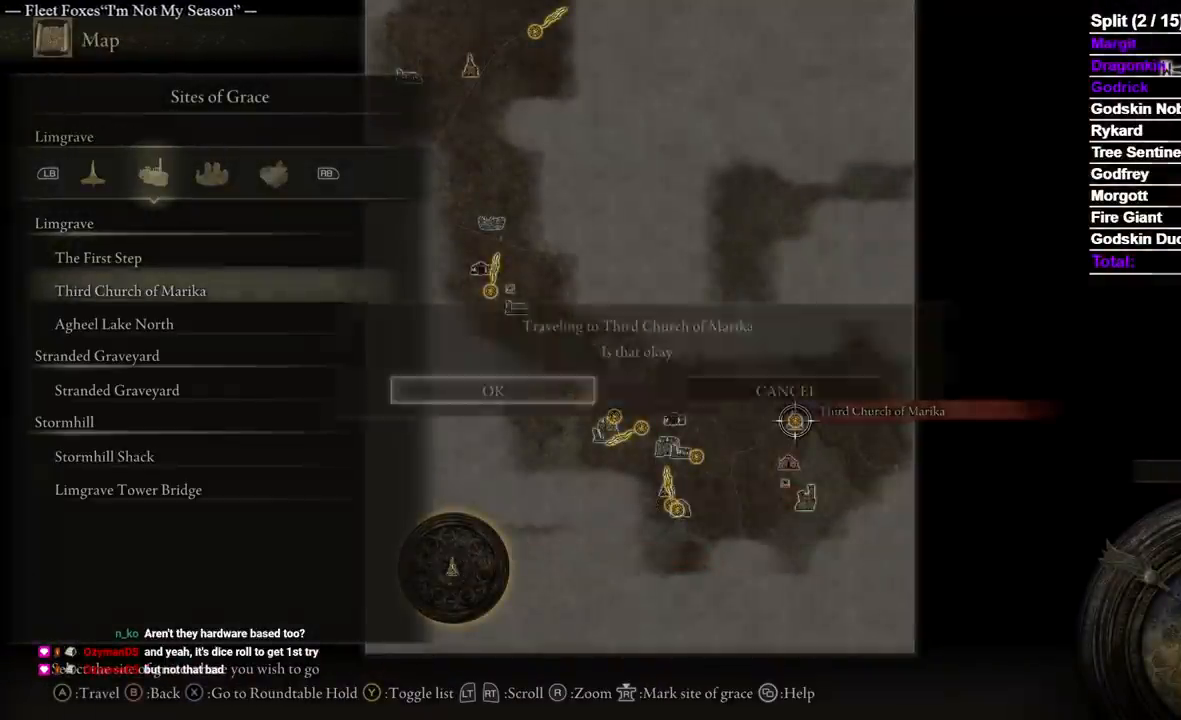
{"dt_ms": 500, "buttons": [], "left_stick": "center", "right_stick": "center", "events": [[150, "A", "up"]]}